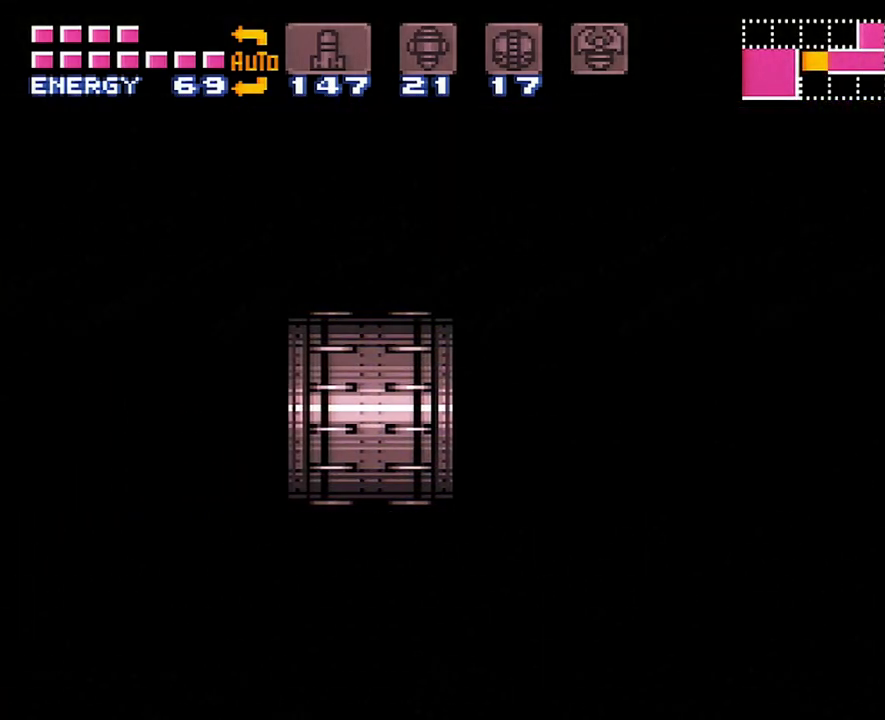
Gameplay with a controller (Nintendo layout); each line is a JSON object with the inputs held at the frame after it. "events" lists button and stick changes between this image and that frame as [ms after this image, input, new state], when the widget could be followed in between. Not read: L3 R3.
{"buttons": ["A", "DPAD_LEFT"], "events": []}
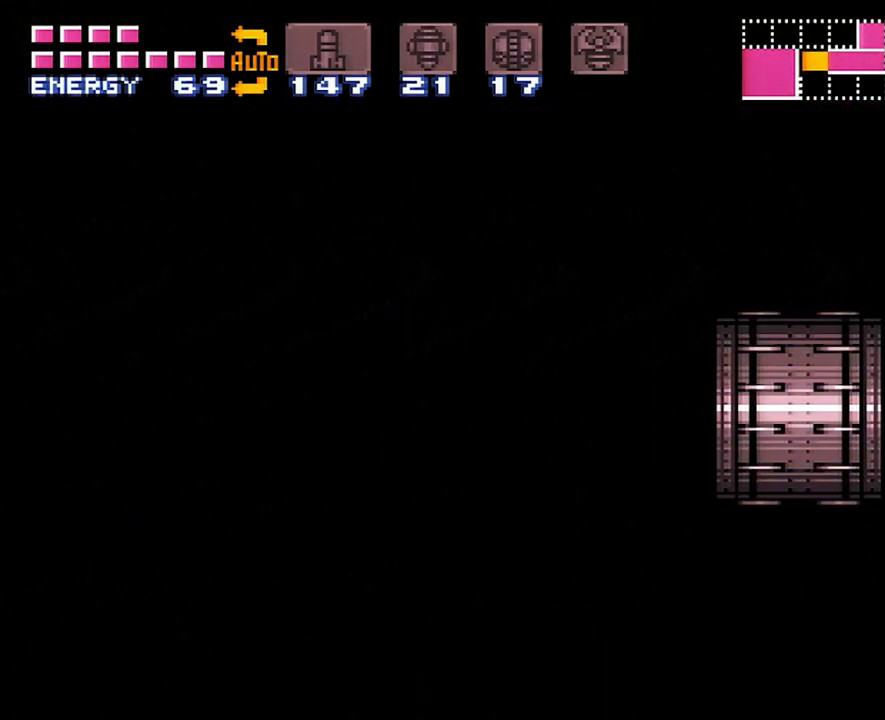
{"buttons": ["A", "DPAD_LEFT"], "events": []}
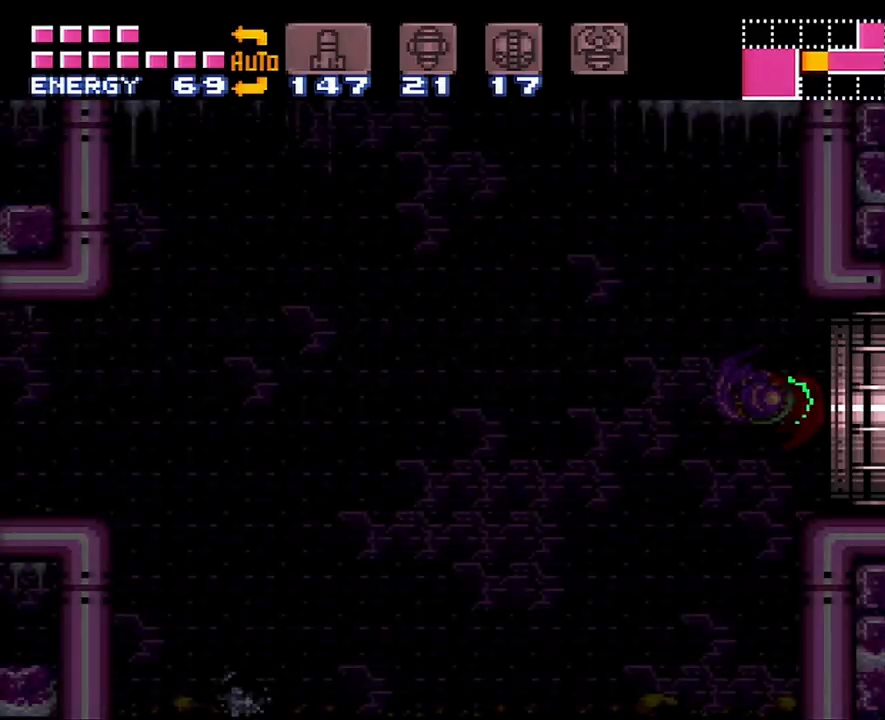
{"buttons": ["A", "DPAD_LEFT"], "events": []}
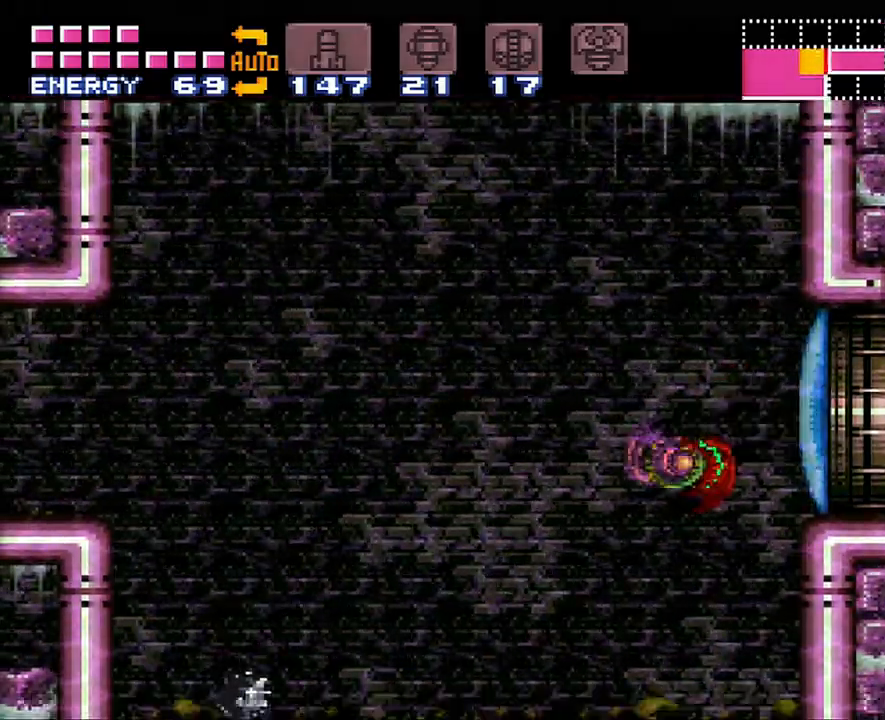
{"buttons": ["A", "B", "DPAD_LEFT"], "events": [[267, "B", "down"]]}
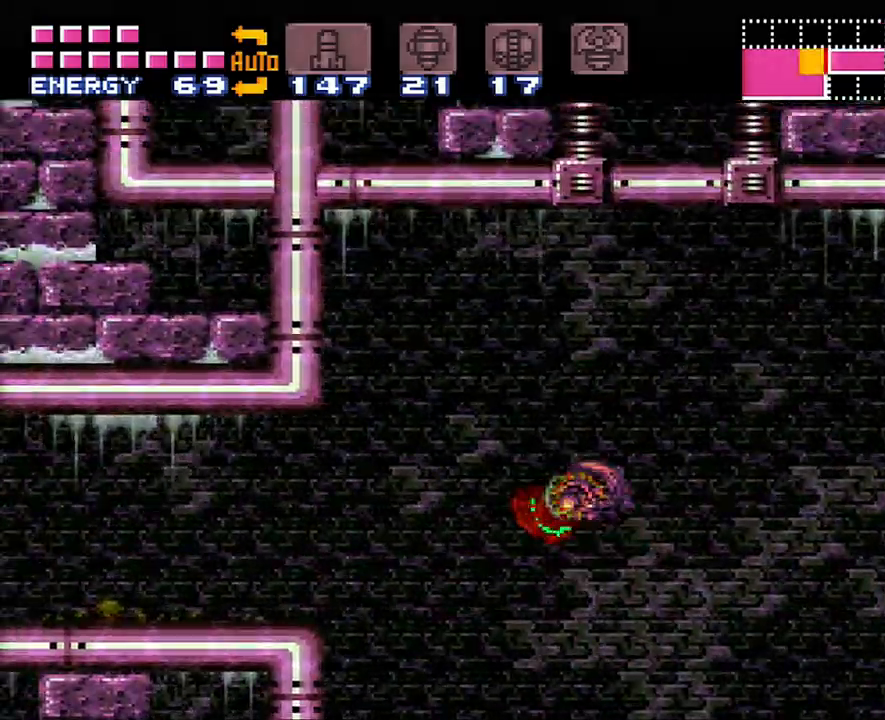
{"buttons": [], "events": [[17, "B", "up"], [133, "A", "up"], [233, "DPAD_LEFT", "up"], [333, "DPAD_RIGHT", "down"], [467, "DPAD_RIGHT", "up"]]}
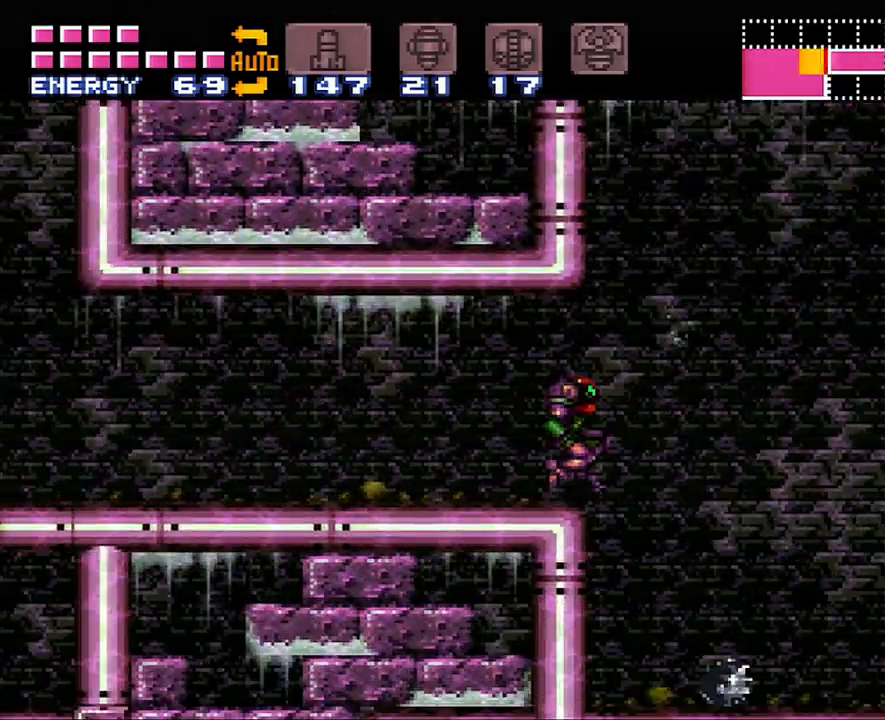
{"buttons": ["DPAD_LEFT"], "events": [[117, "DPAD_LEFT", "down"], [167, "DPAD_LEFT", "up"], [400, "DPAD_LEFT", "down"]]}
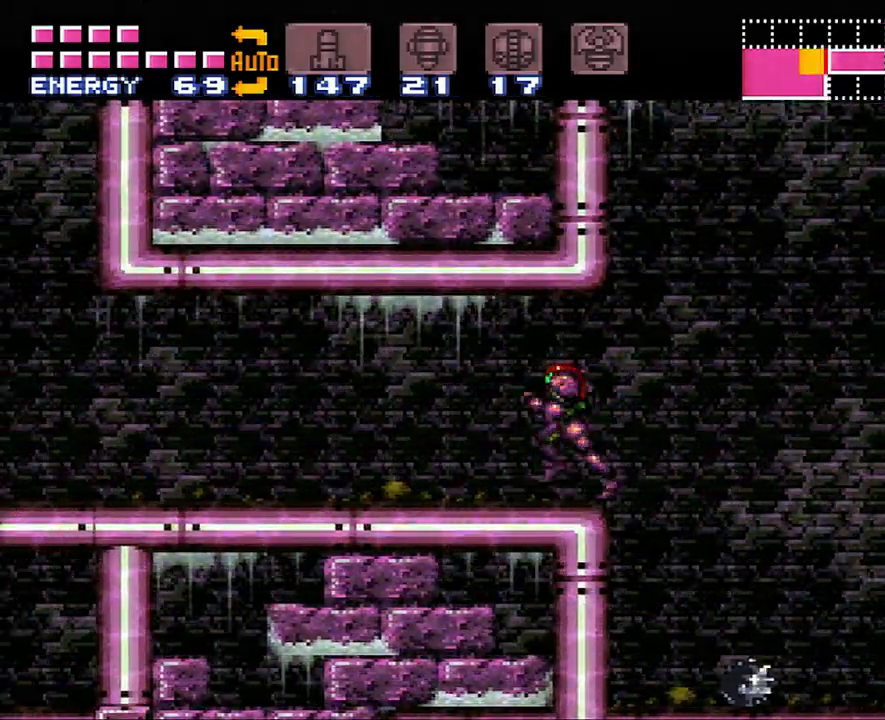
{"buttons": ["DPAD_LEFT"], "events": [[217, "A", "down"], [367, "A", "up"]]}
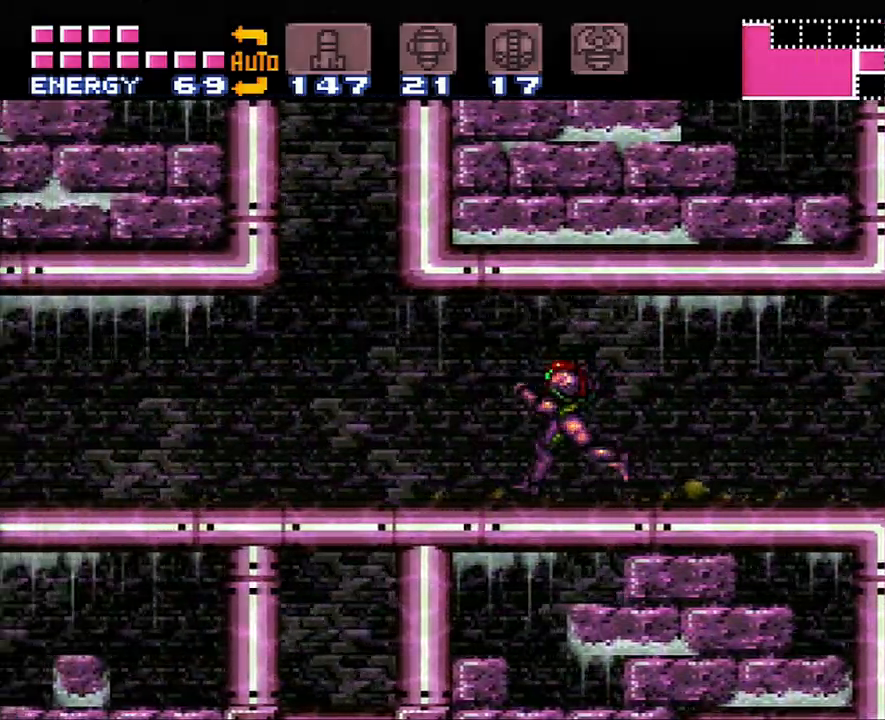
{"buttons": ["A", "DPAD_LEFT"], "events": [[17, "A", "down"], [167, "A", "up"], [300, "A", "down"]]}
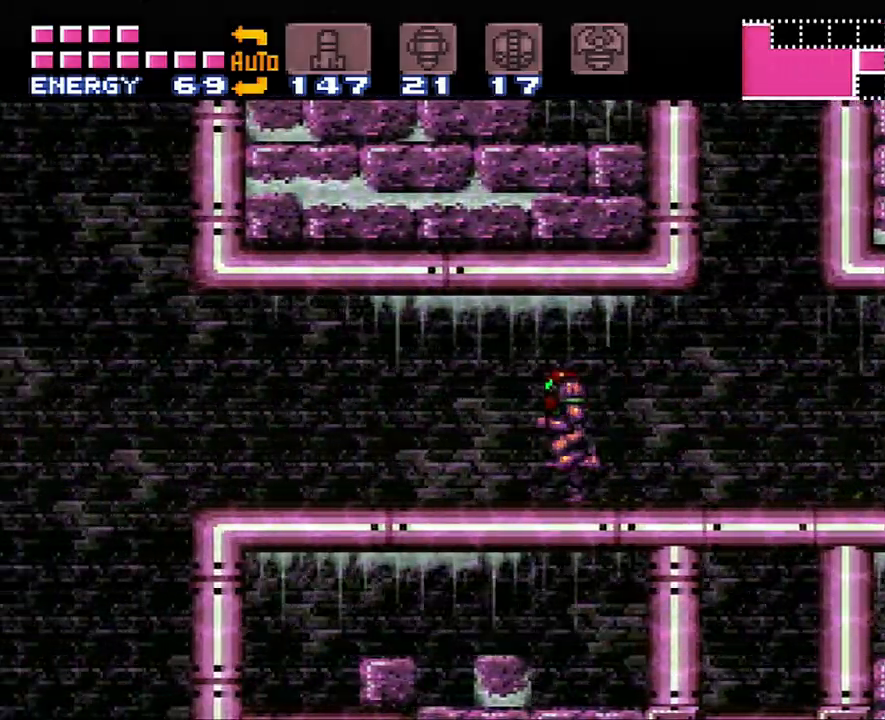
{"buttons": ["A", "DPAD_LEFT"], "events": [[300, "DPAD_DOWN", "down"], [333, "DPAD_LEFT", "up"], [450, "DPAD_DOWN", "up"], [450, "DPAD_LEFT", "down"]]}
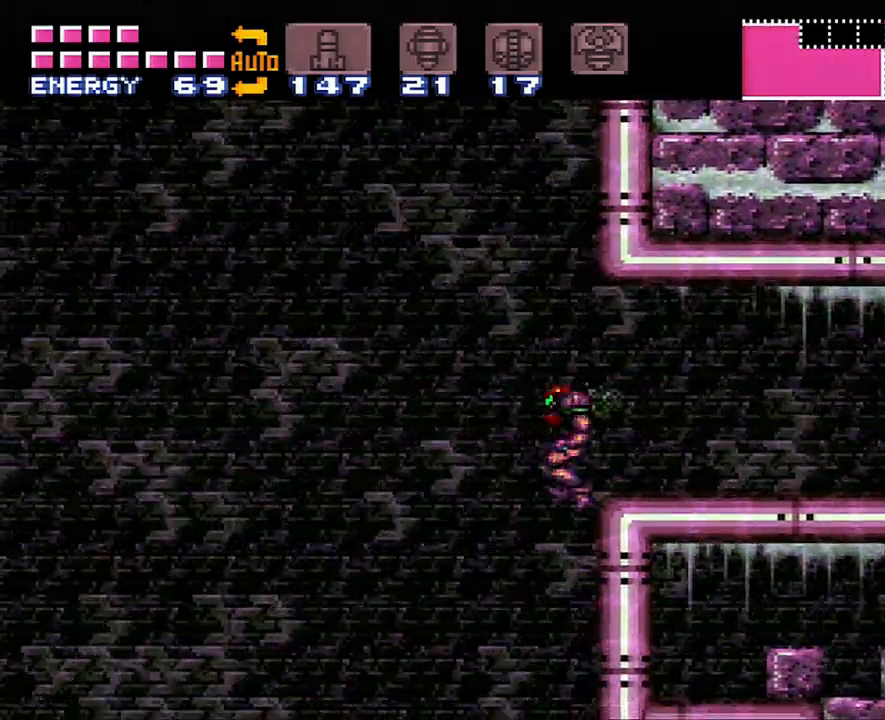
{"buttons": ["A", "DPAD_LEFT"], "events": [[133, "DPAD_LEFT", "up"], [167, "A", "up"], [400, "DPAD_LEFT", "down"], [483, "A", "down"]]}
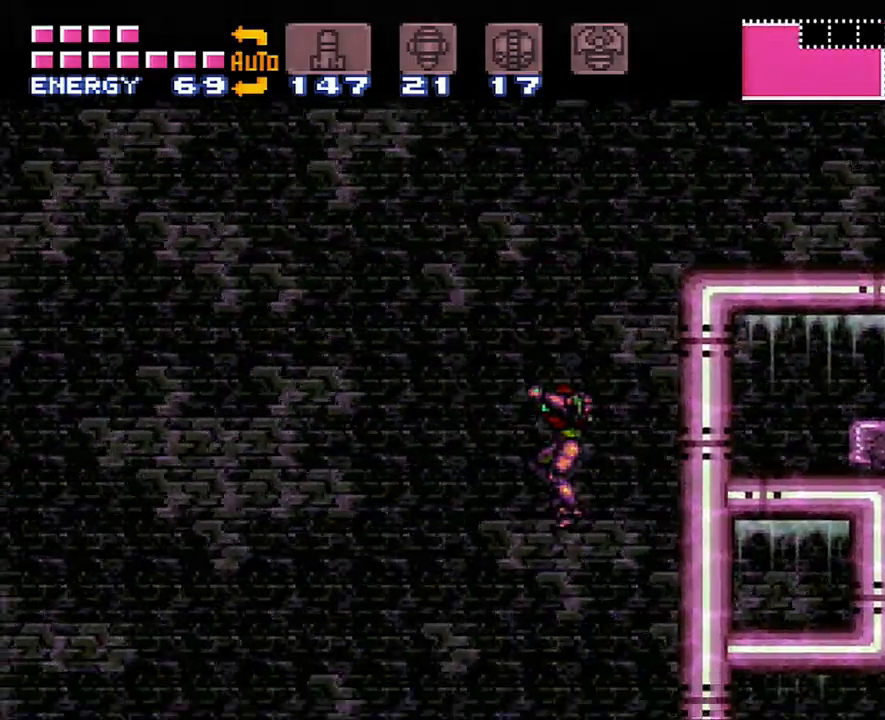
{"buttons": ["A", "DPAD_LEFT"], "events": []}
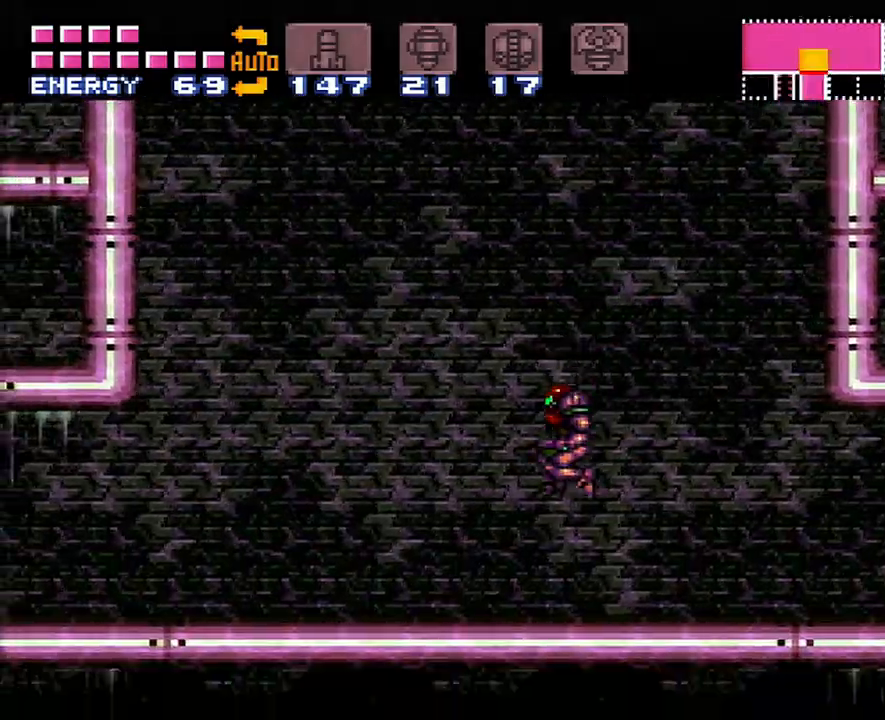
{"buttons": ["A", "DPAD_LEFT"], "events": []}
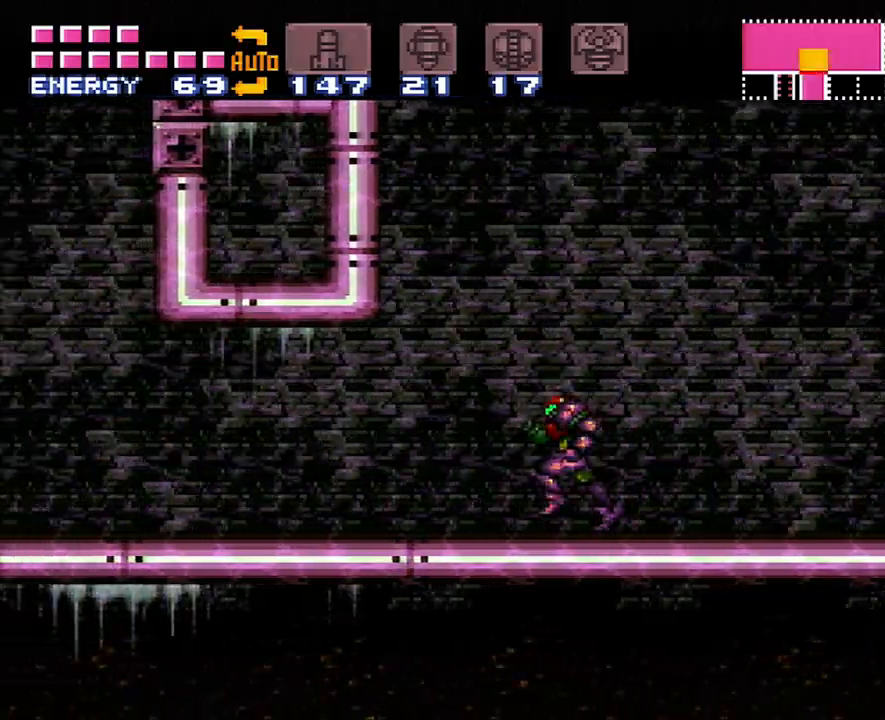
{"buttons": ["DPAD_RIGHT"], "events": [[133, "DPAD_LEFT", "up"], [233, "A", "up"], [233, "DPAD_RIGHT", "down"]]}
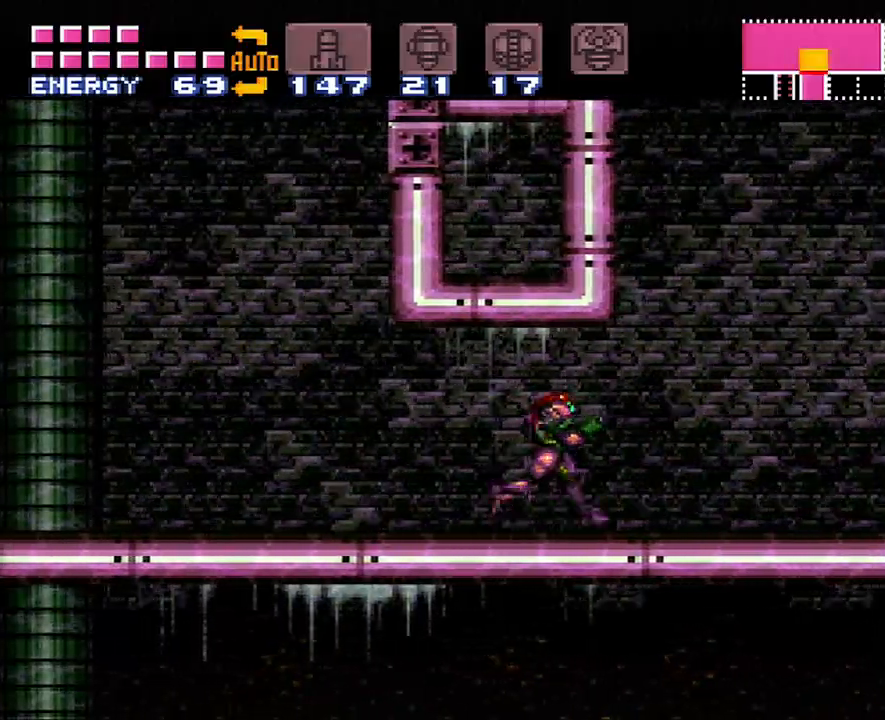
{"buttons": ["DPAD_RIGHT"], "events": [[233, "A", "down"], [367, "A", "up"]]}
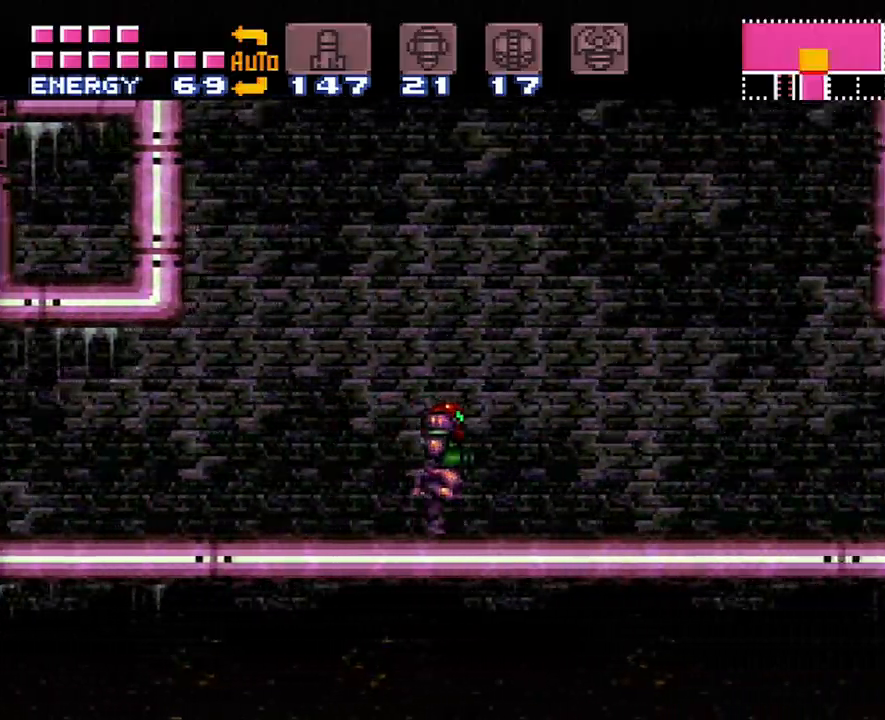
{"buttons": ["A", "DPAD_RIGHT"], "events": [[83, "A", "down"]]}
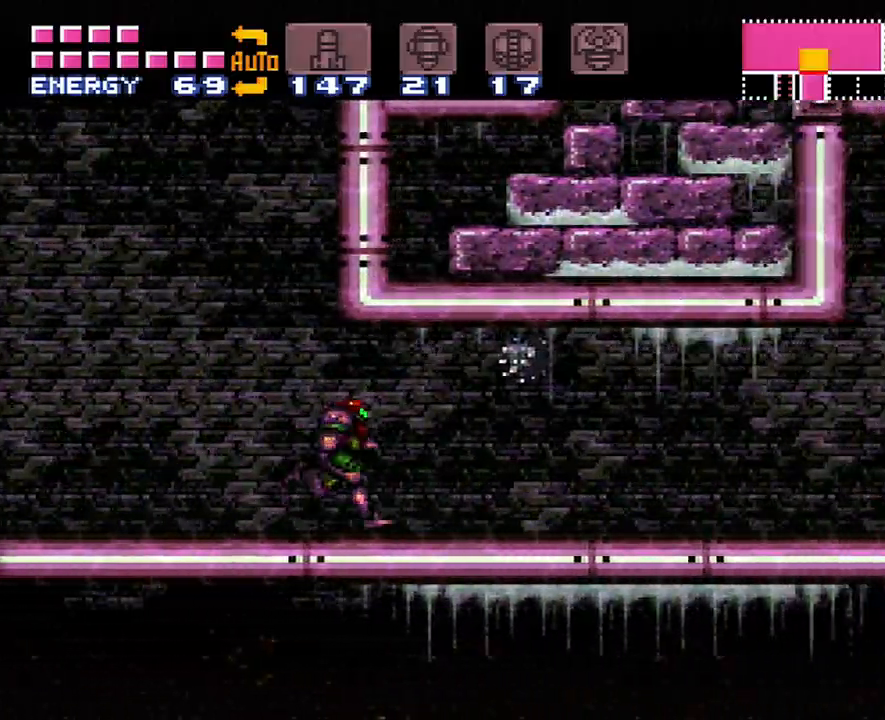
{"buttons": ["A", "DPAD_RIGHT"], "events": [[333, "DPAD_DOWN", "down"], [483, "DPAD_DOWN", "up"]]}
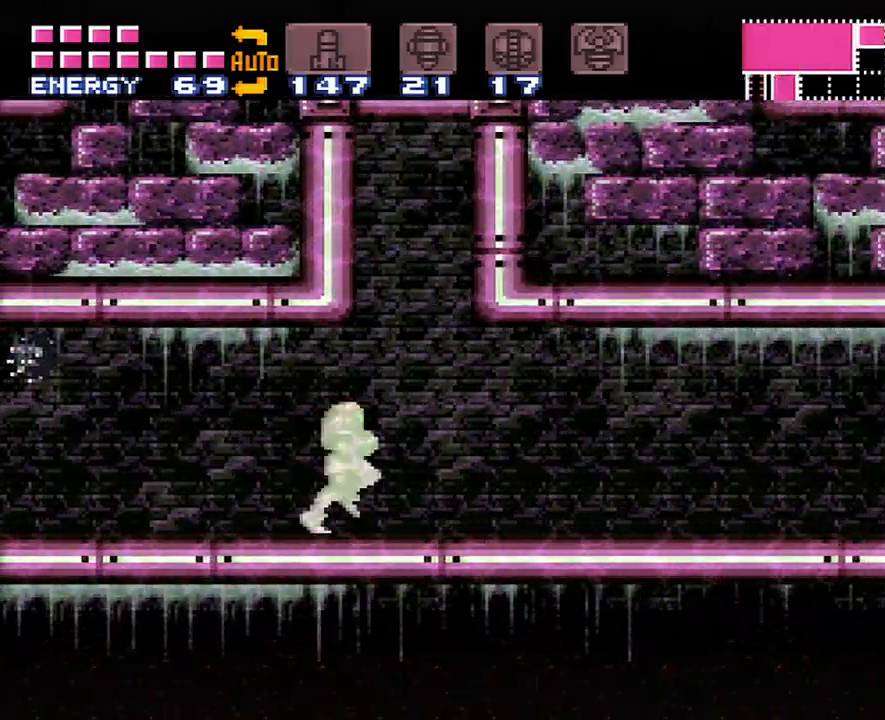
{"buttons": ["B", "DPAD_UP"], "events": [[83, "DPAD_RIGHT", "up"], [150, "A", "up"], [267, "DPAD_UP", "down"], [450, "B", "down"]]}
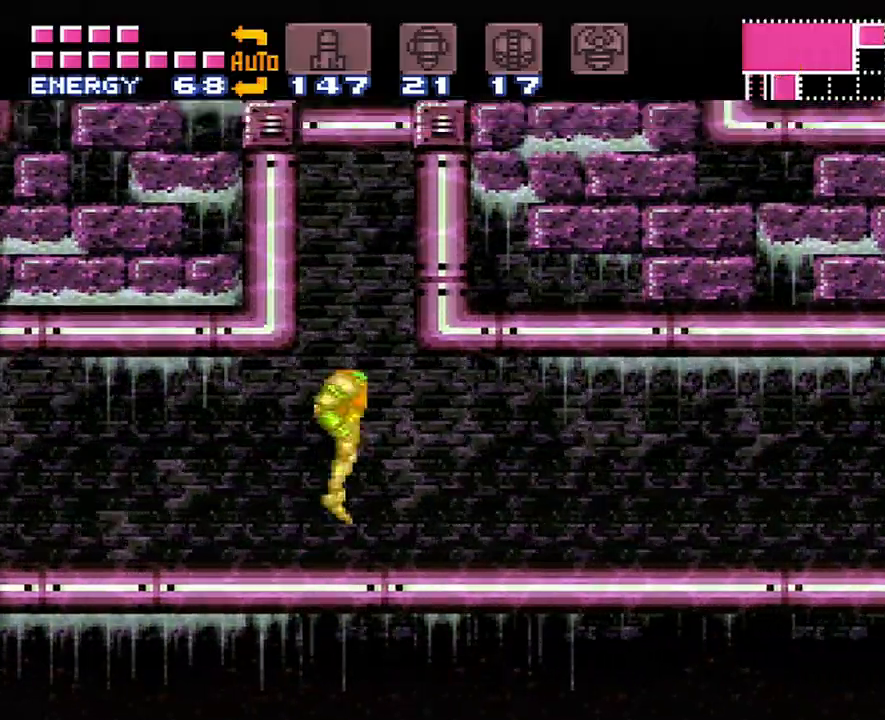
{"buttons": [], "events": [[50, "B", "up"], [133, "DPAD_UP", "up"]]}
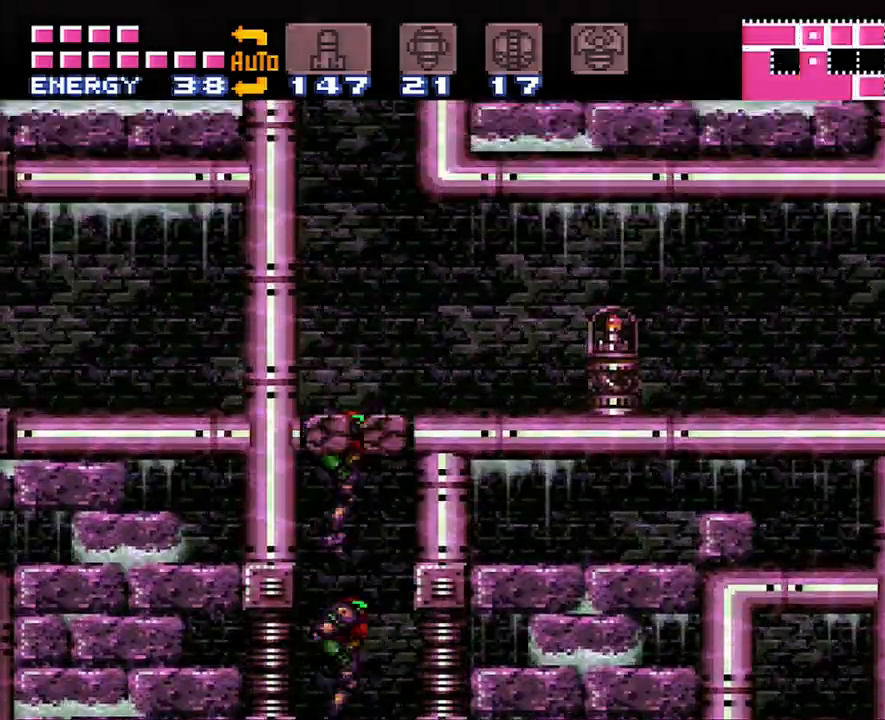
{"buttons": [], "events": []}
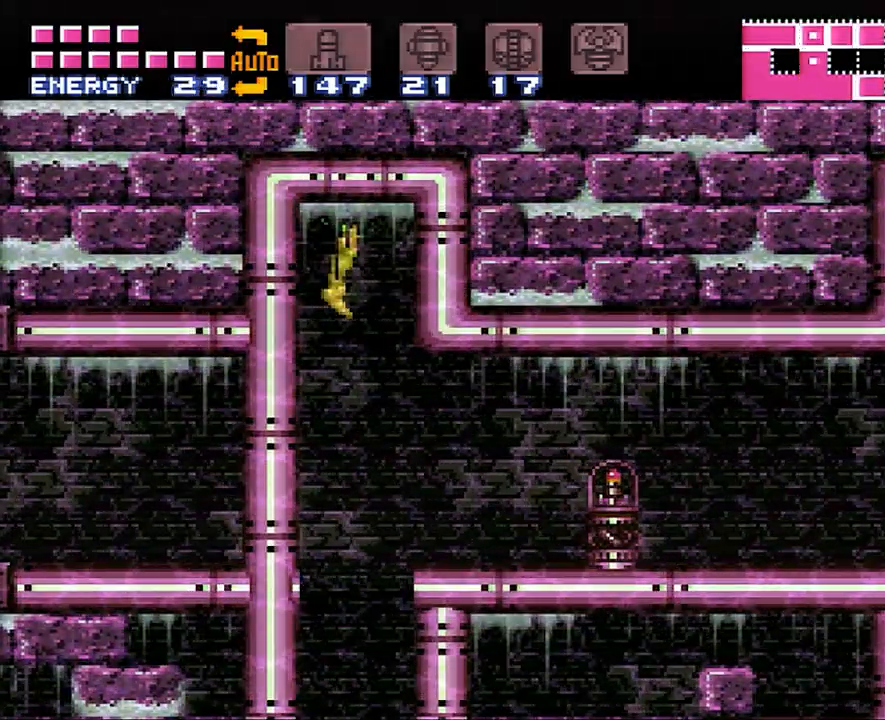
{"buttons": [], "events": []}
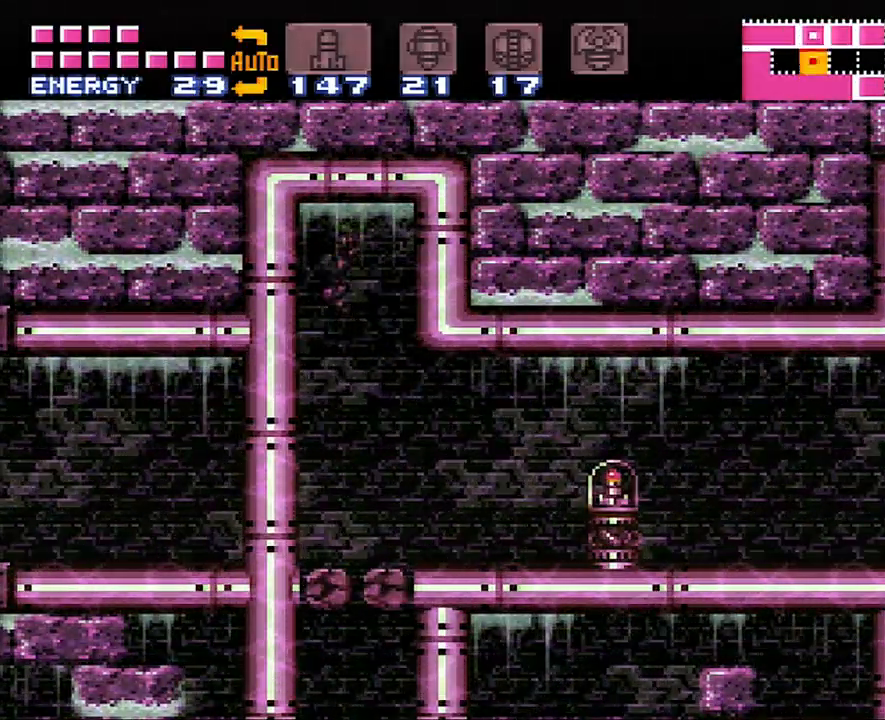
{"buttons": ["SELECT"], "events": [[367, "SELECT", "down"]]}
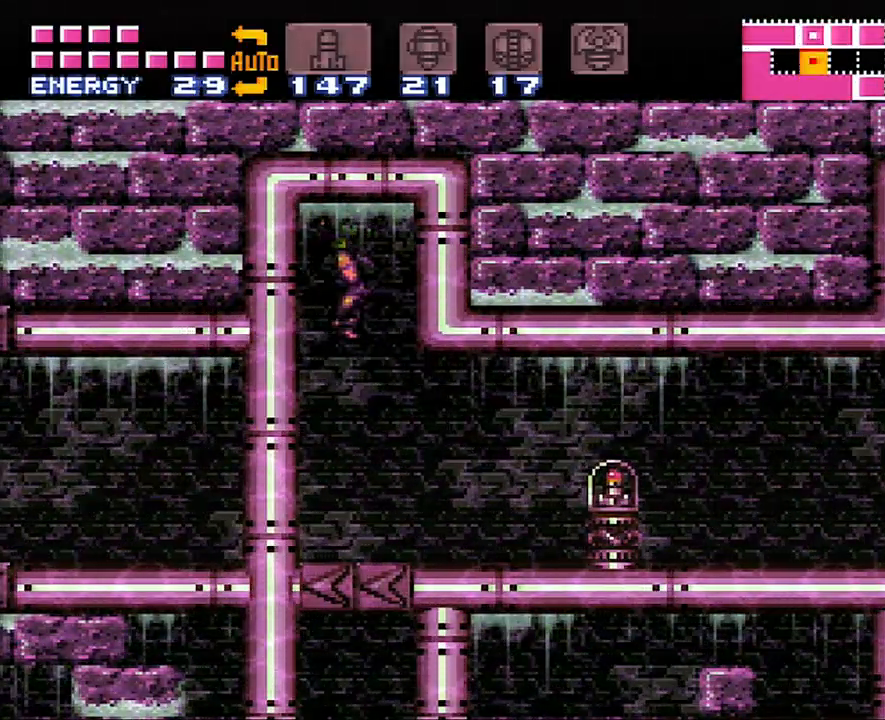
{"buttons": ["A", "DPAD_RIGHT"], "events": [[17, "SELECT", "up"], [83, "DPAD_RIGHT", "down"], [117, "A", "down"]]}